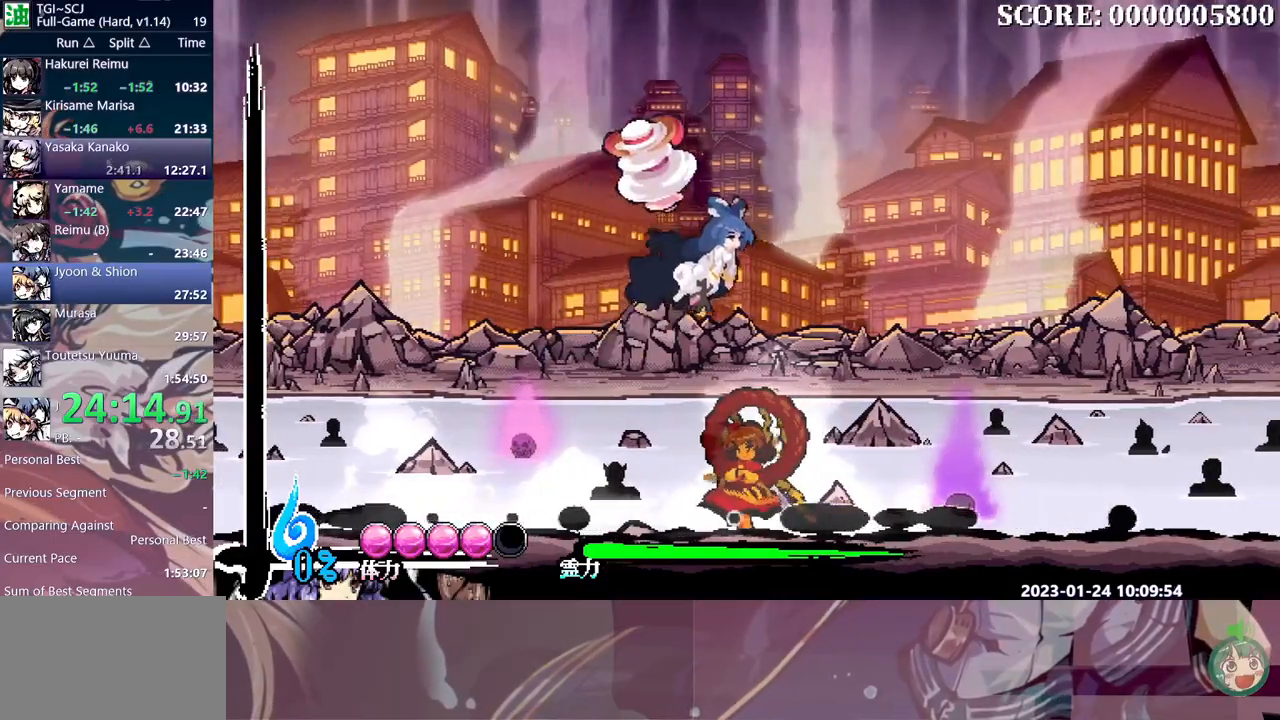
Gameplay with a controller (Xbox layout); each line is a JSON object with the inputs held at the frame after it (dt_ms = milliseconds from this image to that frame). "events" lists button and stick changes between this image and that frame as [ms after this image, input, new state], when the widget could be followed in between. Not read: A L2 L3 R2 R3 SELECT START X.
{"dt_ms": 500, "buttons": [], "events": []}
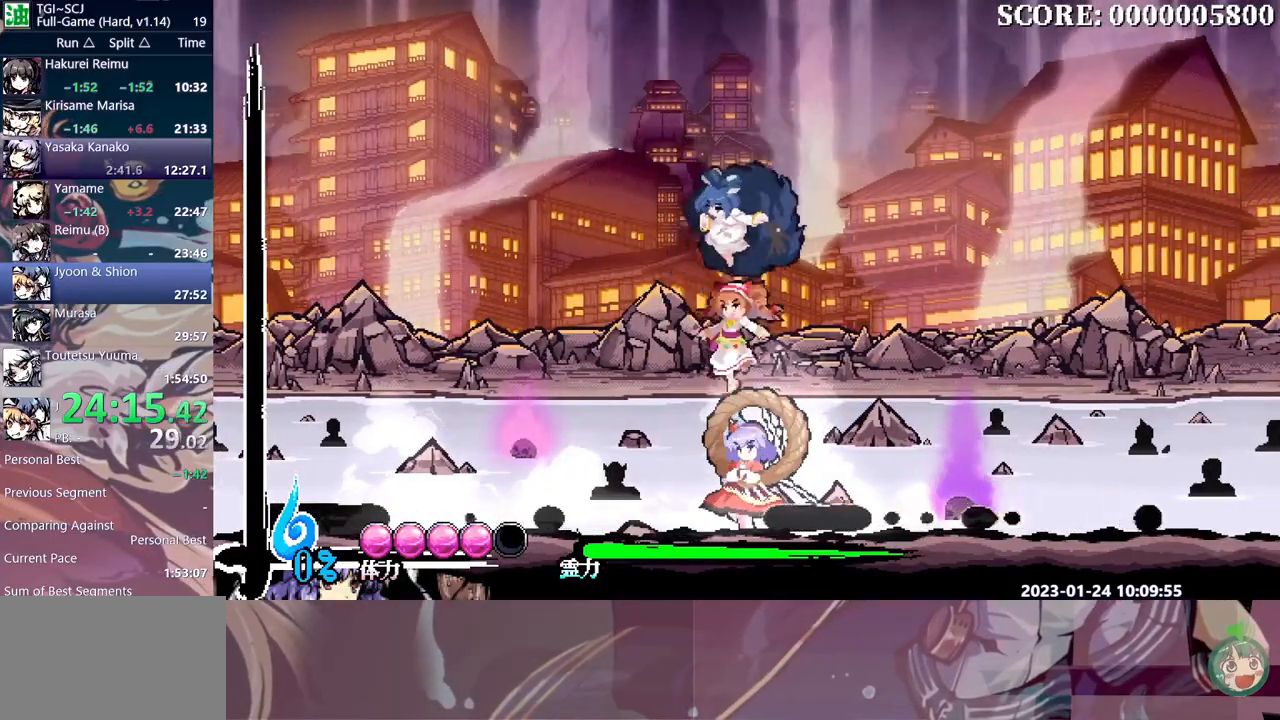
{"dt_ms": 500, "buttons": [], "events": [[350, "Y", "down"], [467, "Y", "up"]]}
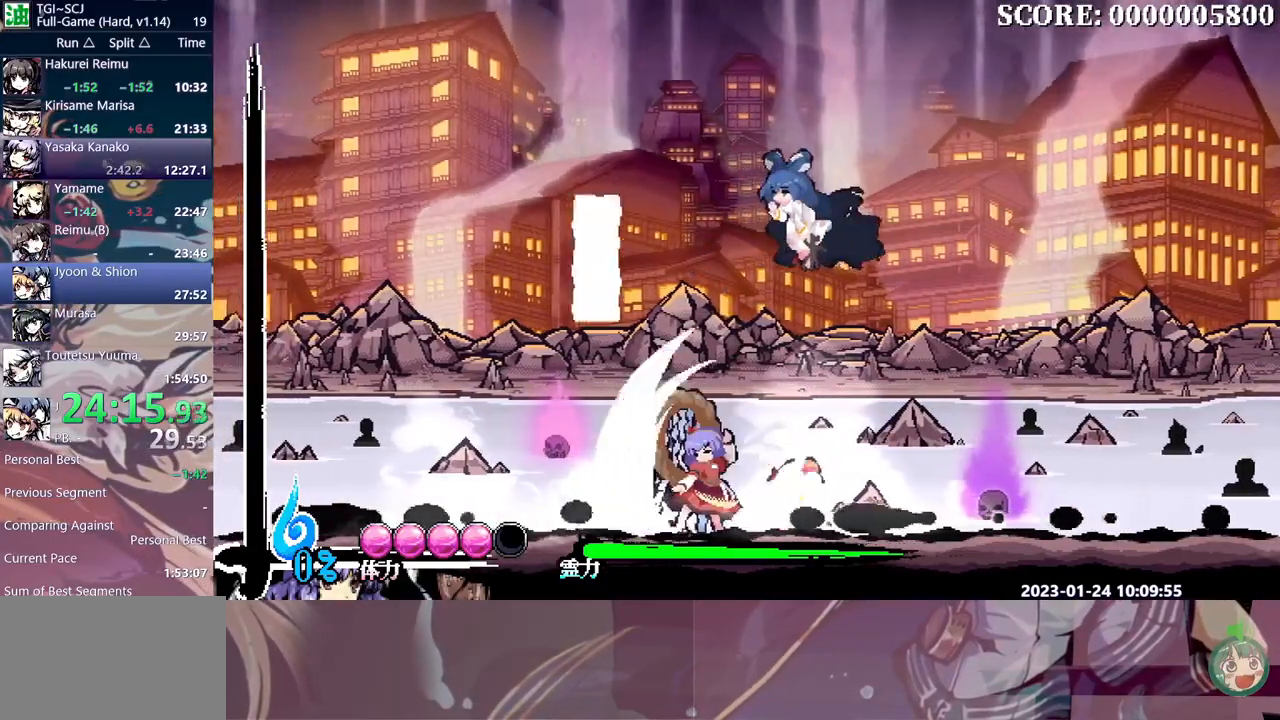
{"dt_ms": 500, "buttons": ["Y"], "events": [[83, "DPAD_DOWN", "down"], [83, "Y", "down"], [100, "DPAD_DOWN", "up"], [333, "B", "down"], [400, "B", "up"]]}
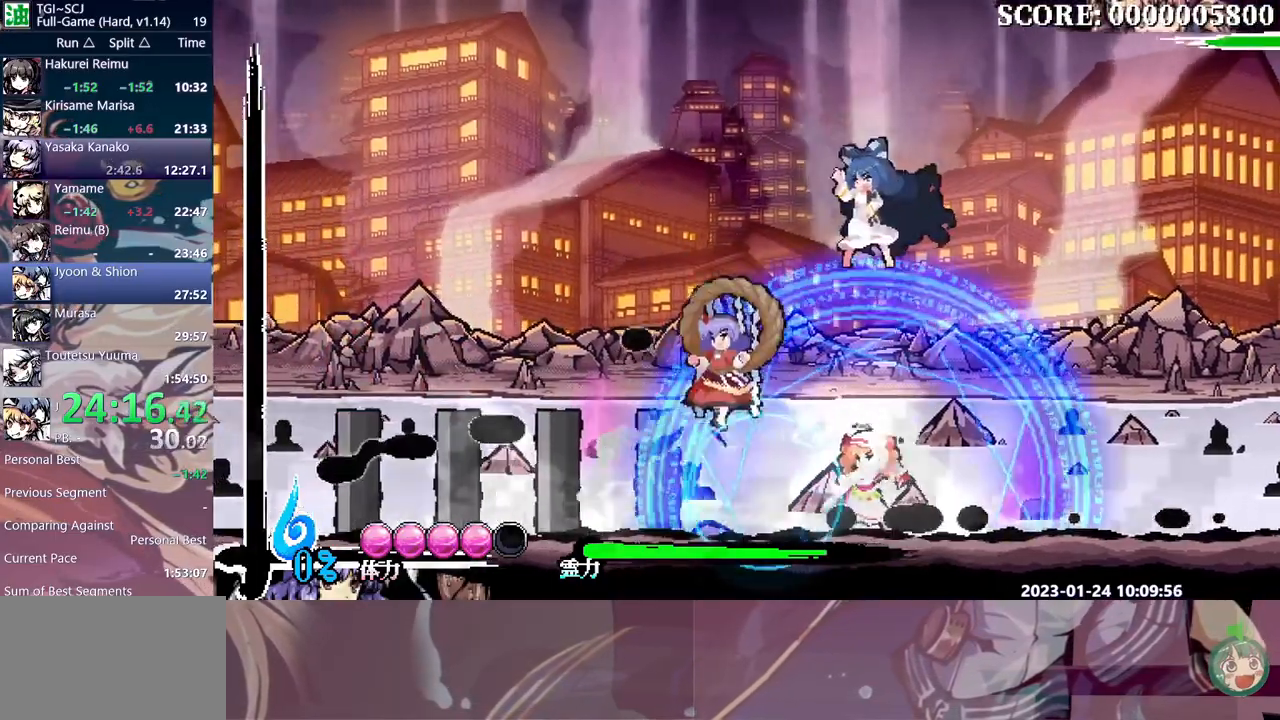
{"dt_ms": 500, "buttons": ["Y", "DPAD_DOWN"], "events": [[150, "B", "down"], [233, "B", "up"], [350, "DPAD_LEFT", "down"], [433, "DPAD_DOWN", "down"], [433, "DPAD_LEFT", "up"]]}
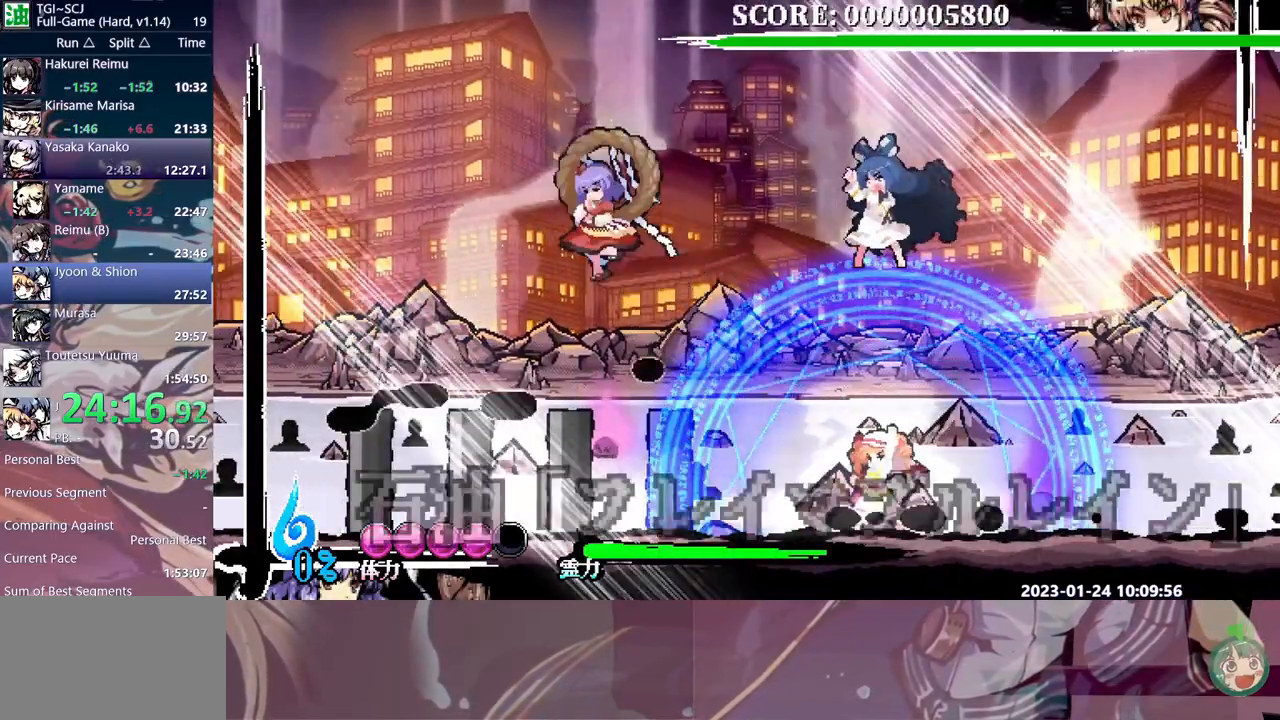
{"dt_ms": 500, "buttons": ["Y", "DPAD_DOWN"], "events": []}
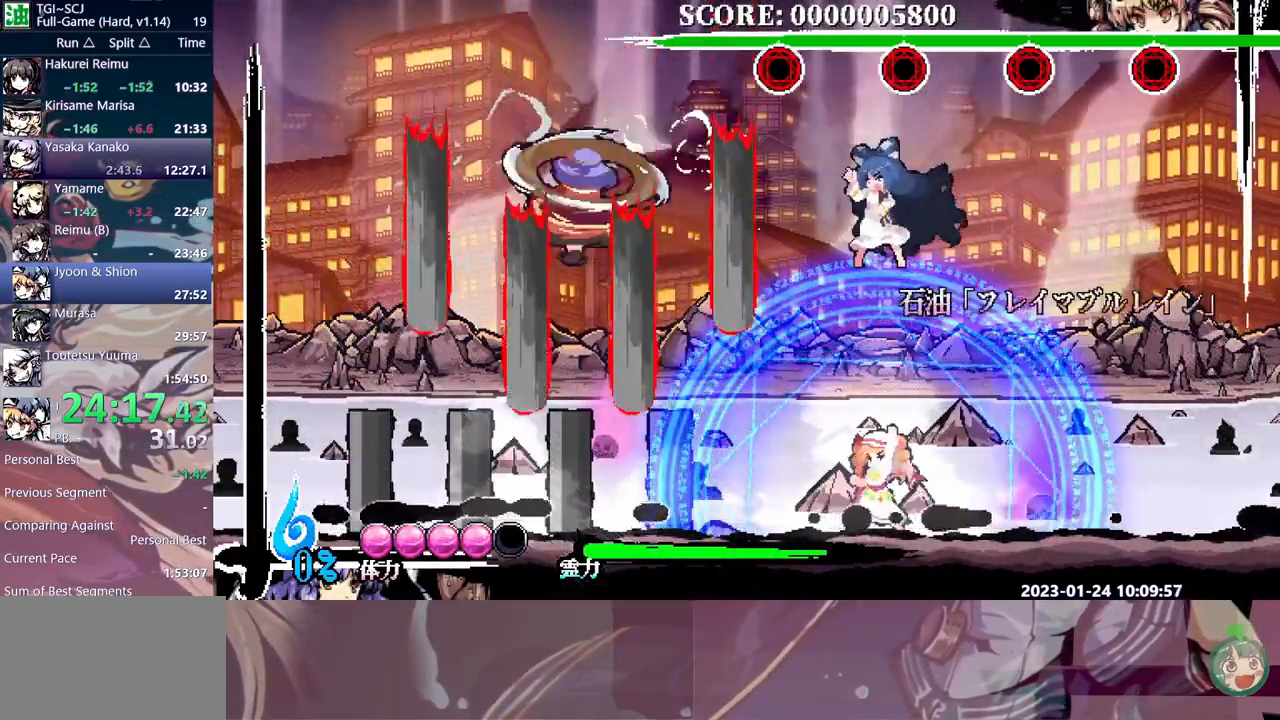
{"dt_ms": 1000, "buttons": ["DPAD_RIGHT"]}
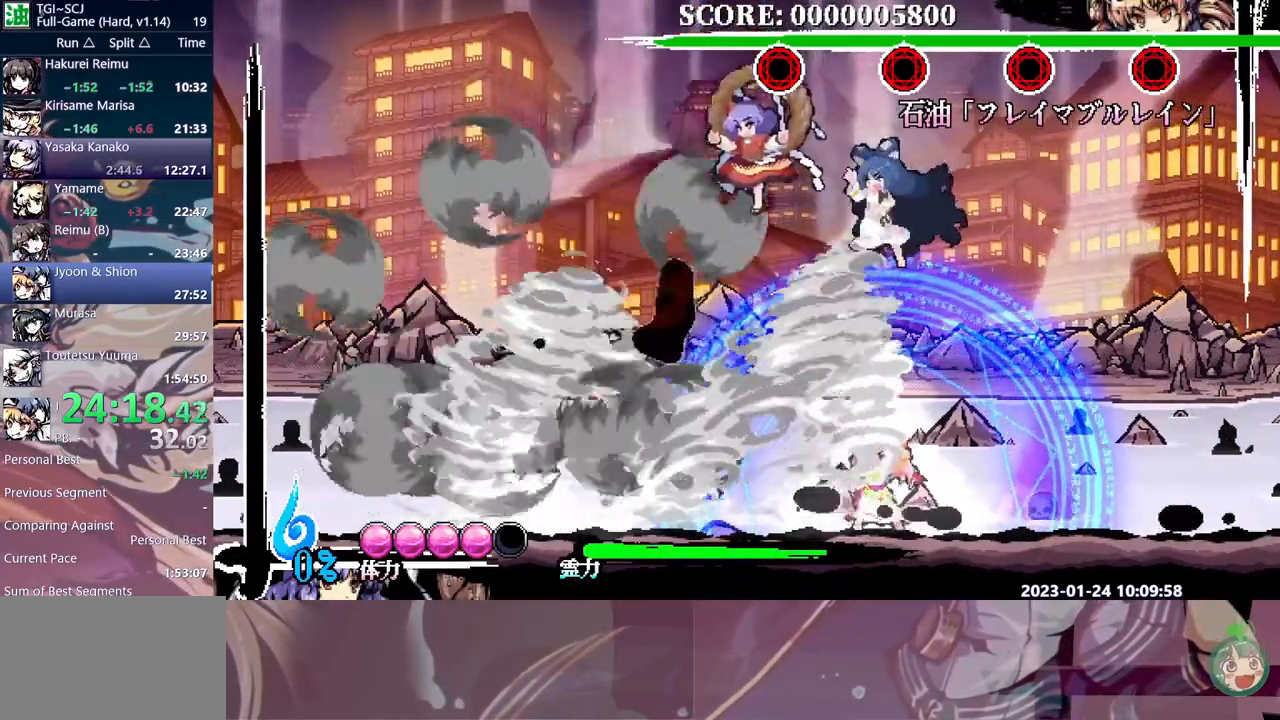
{"dt_ms": 500, "buttons": [], "events": [[50, "DPAD_DOWN", "down"], [50, "DPAD_RIGHT", "up"], [117, "DPAD_DOWN", "up"], [183, "Y", "down"], [267, "DPAD_DOWN", "down"], [267, "Y", "up"], [300, "DPAD_DOWN", "up"]]}
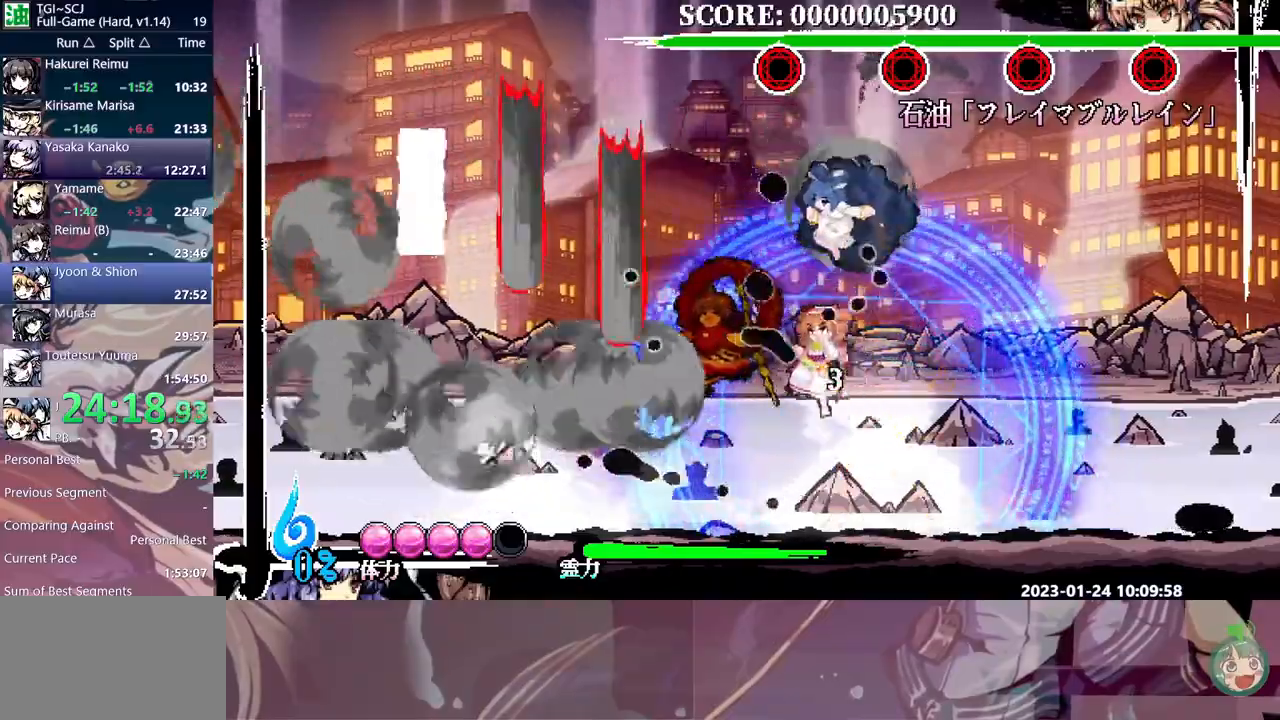
{"dt_ms": 500, "buttons": ["DPAD_RIGHT"], "events": [[200, "DPAD_RIGHT", "down"]]}
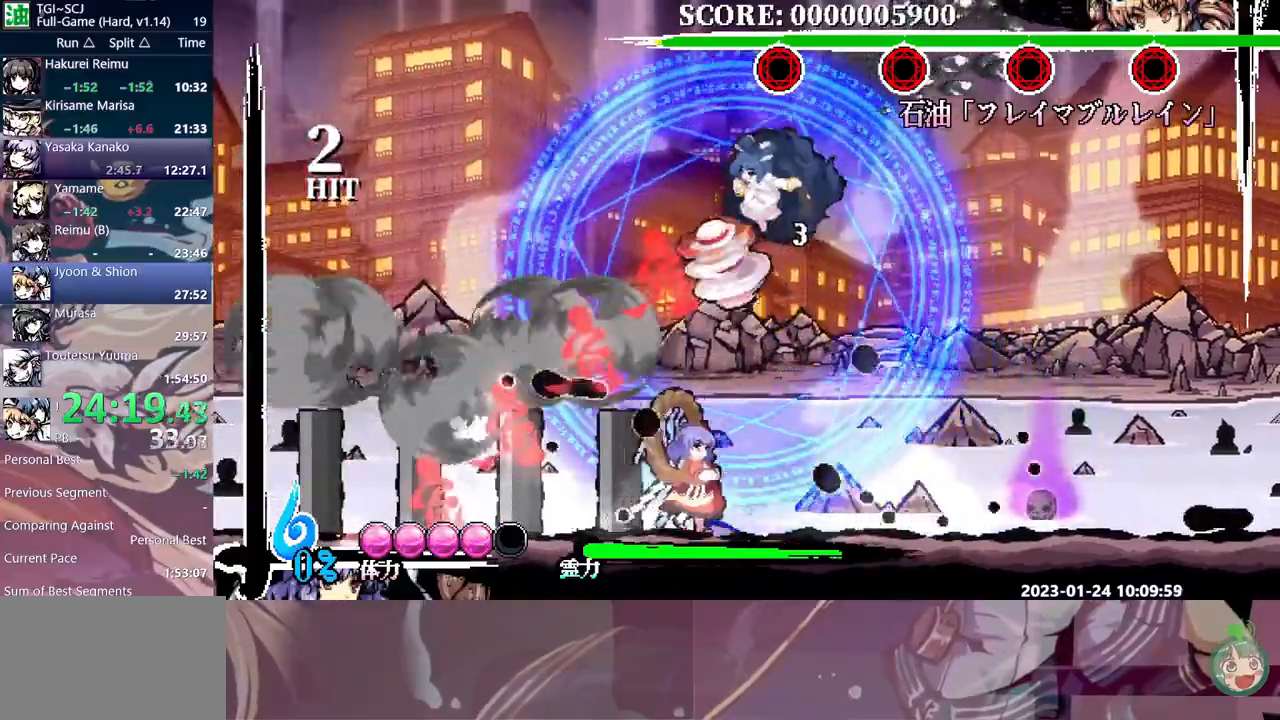
{"dt_ms": 500, "buttons": ["Y"]}
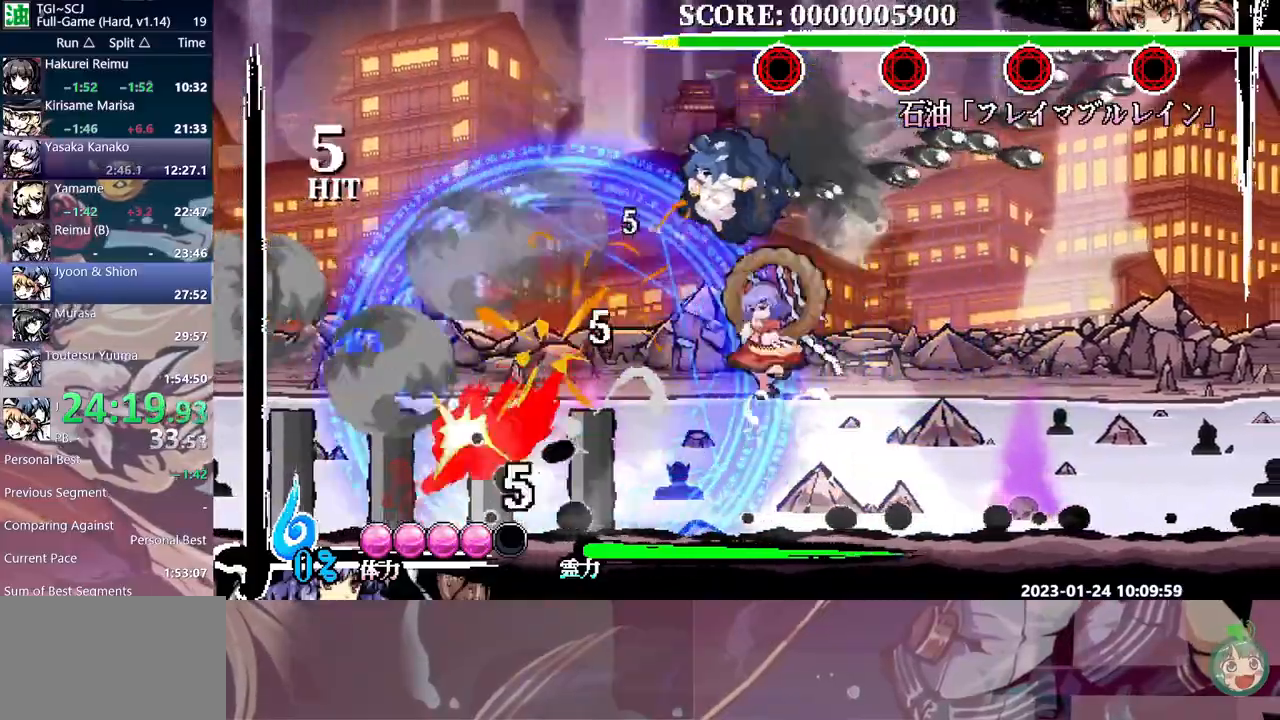
{"dt_ms": 500, "buttons": ["Y"], "events": []}
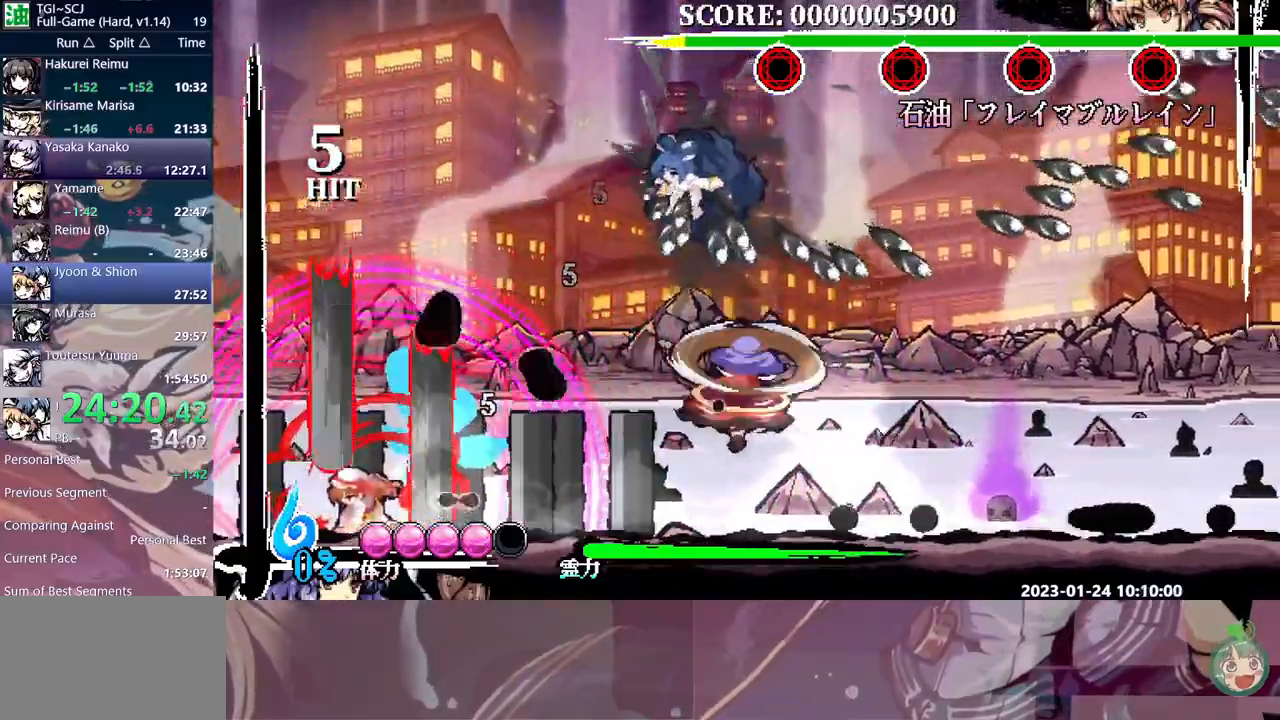
{"dt_ms": 500, "buttons": ["B"], "events": [[383, "Y", "up"], [500, "B", "down"]]}
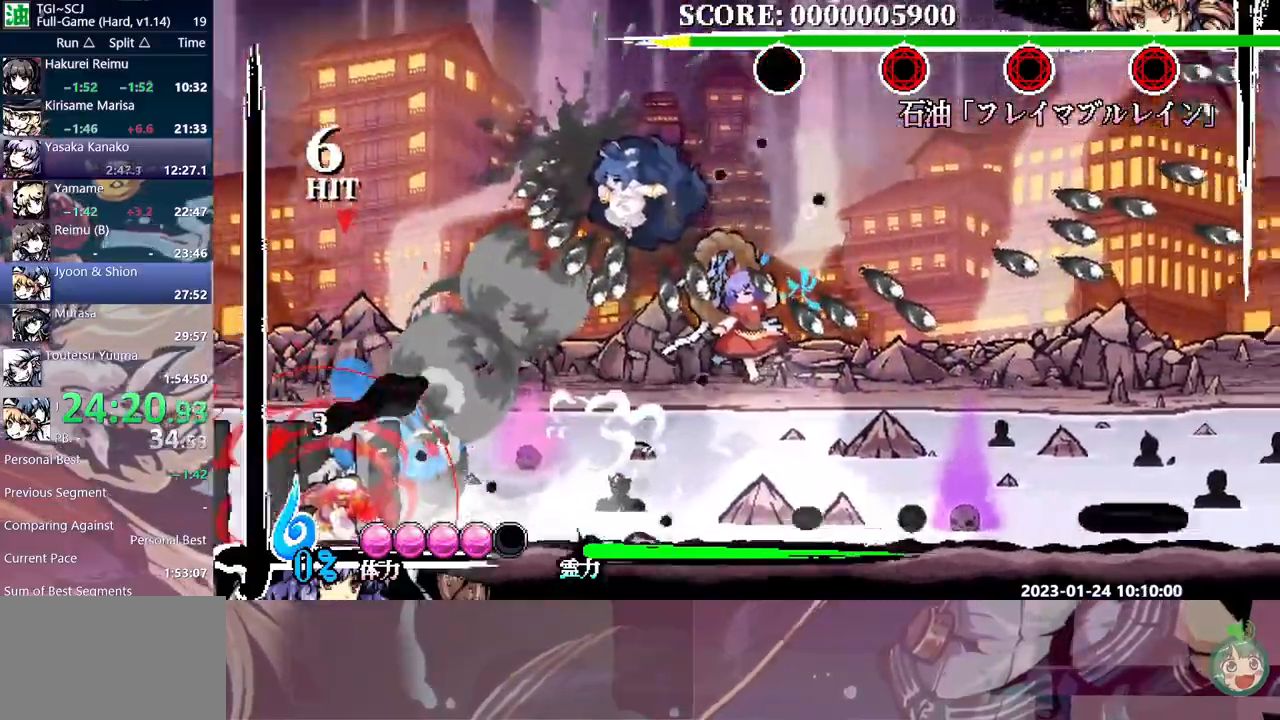
{"dt_ms": 500, "buttons": [], "events": [[83, "B", "up"], [150, "B", "down"], [217, "B", "up"], [283, "B", "down"], [350, "B", "up"], [417, "B", "down"], [500, "B", "up"]]}
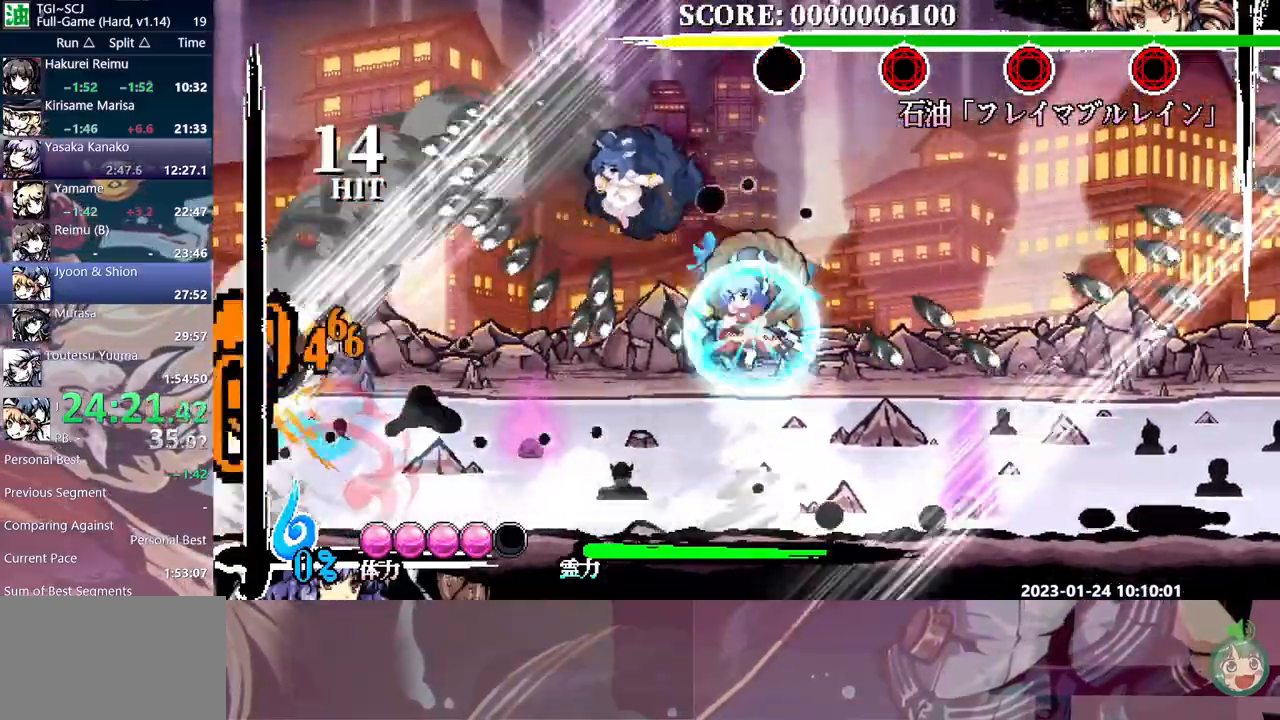
{"dt_ms": 500, "buttons": ["DPAD_RIGHT"], "events": [[150, "Y", "down"], [233, "Y", "up"], [300, "Y", "down"], [383, "Y", "up"], [433, "DPAD_DOWN", "down"], [450, "DPAD_DOWN", "up"], [483, "DPAD_RIGHT", "down"]]}
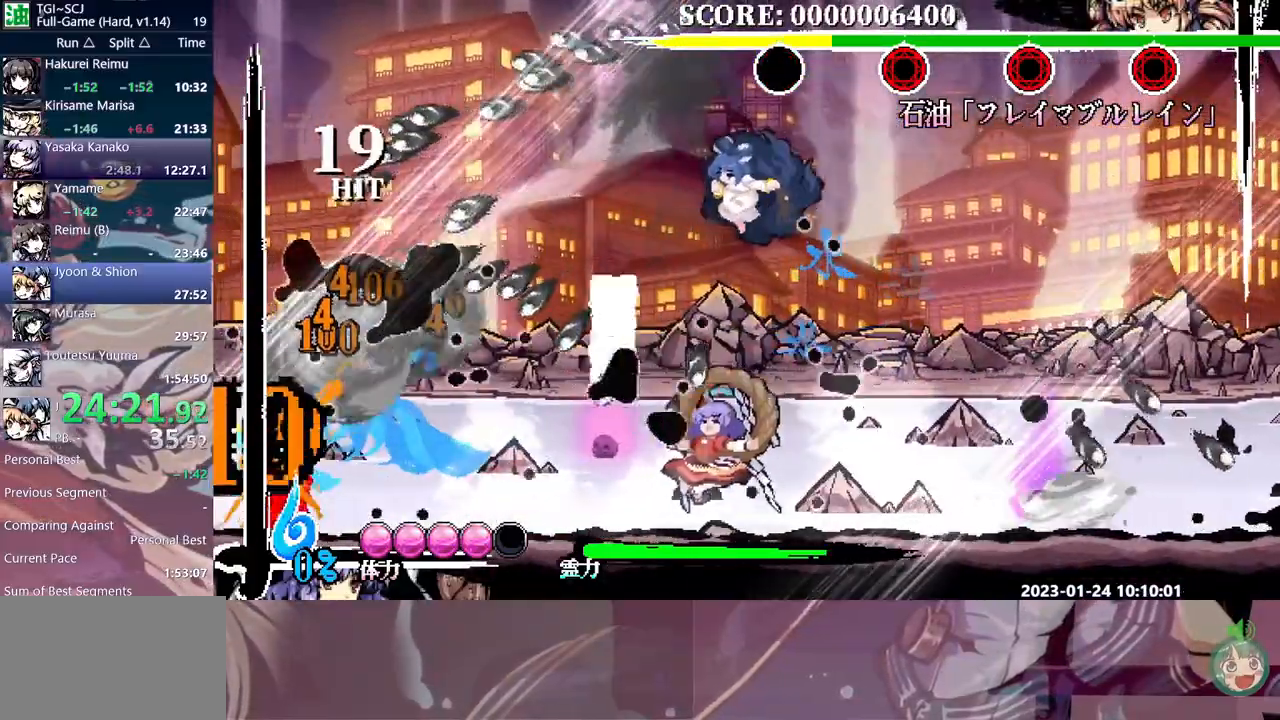
{"dt_ms": 500, "buttons": ["Y"], "events": [[283, "B", "down"], [383, "B", "up"], [383, "DPAD_DOWN", "down"], [383, "DPAD_RIGHT", "up"], [400, "DPAD_DOWN", "up"], [450, "Y", "down"]]}
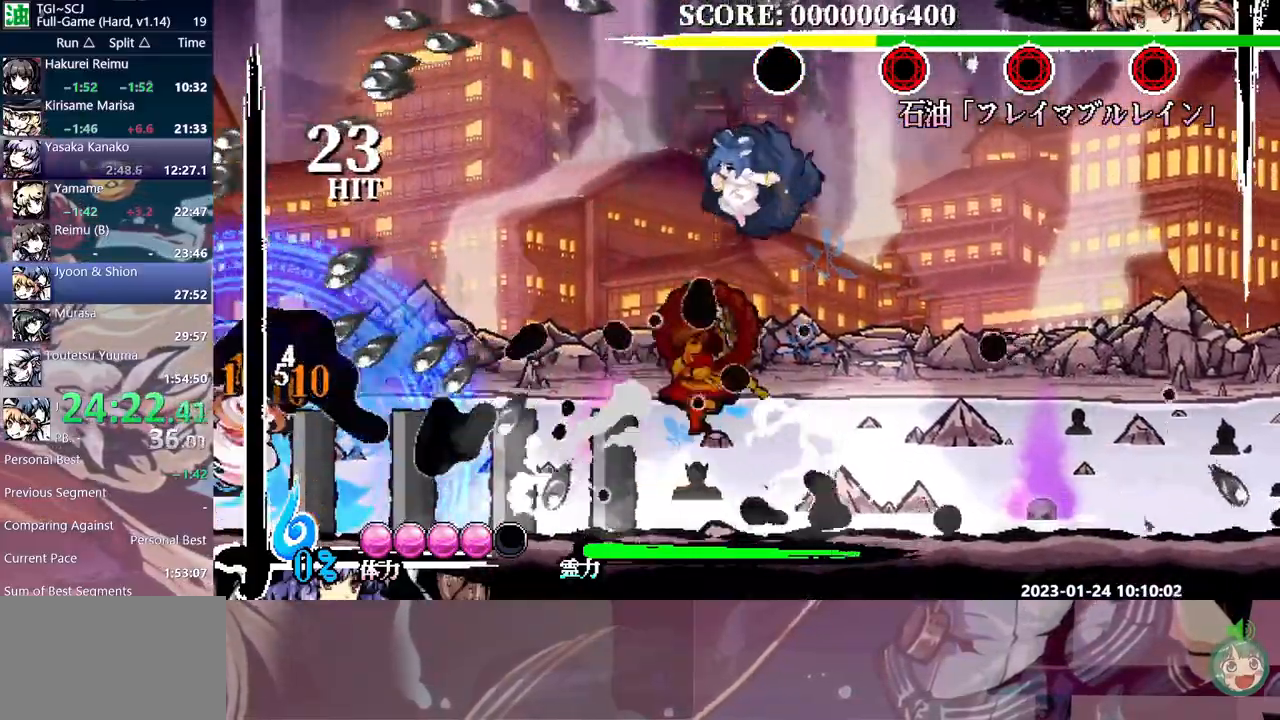
{"dt_ms": 500, "buttons": ["Y"], "events": []}
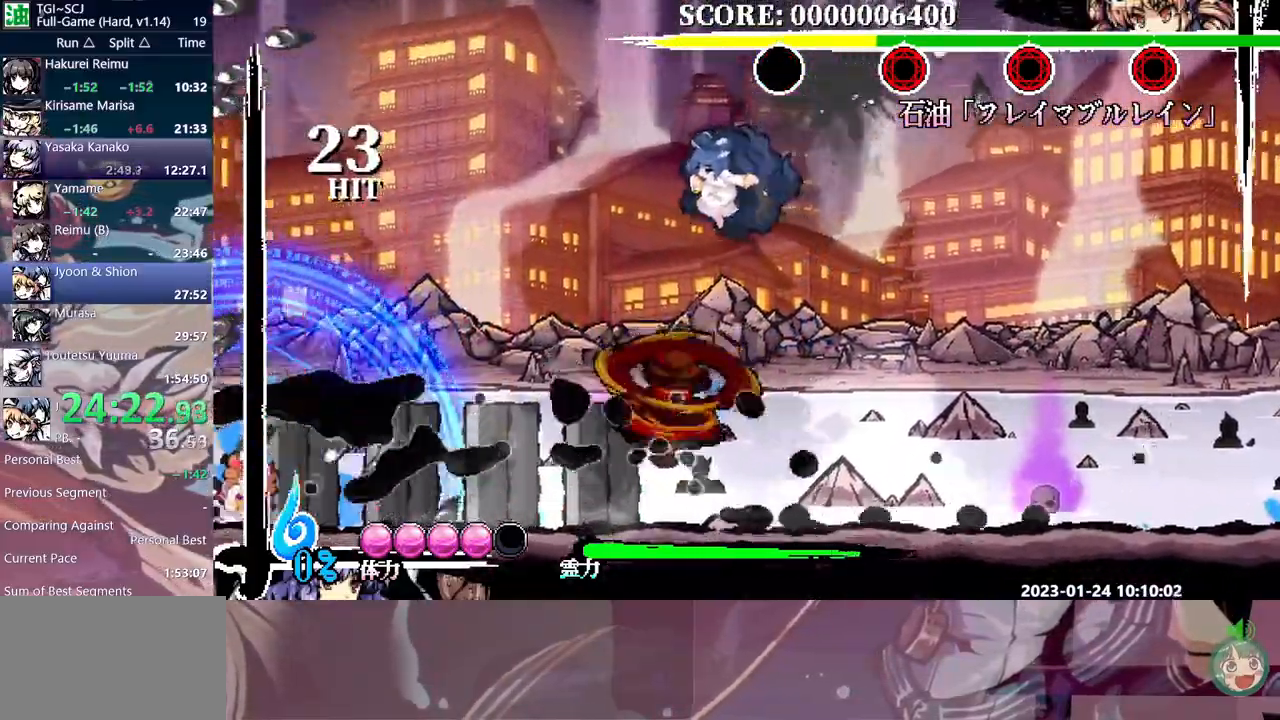
{"dt_ms": 500, "buttons": [], "events": [[67, "Y", "up"], [183, "B", "down"], [250, "B", "up"], [317, "B", "down"], [383, "B", "up"]]}
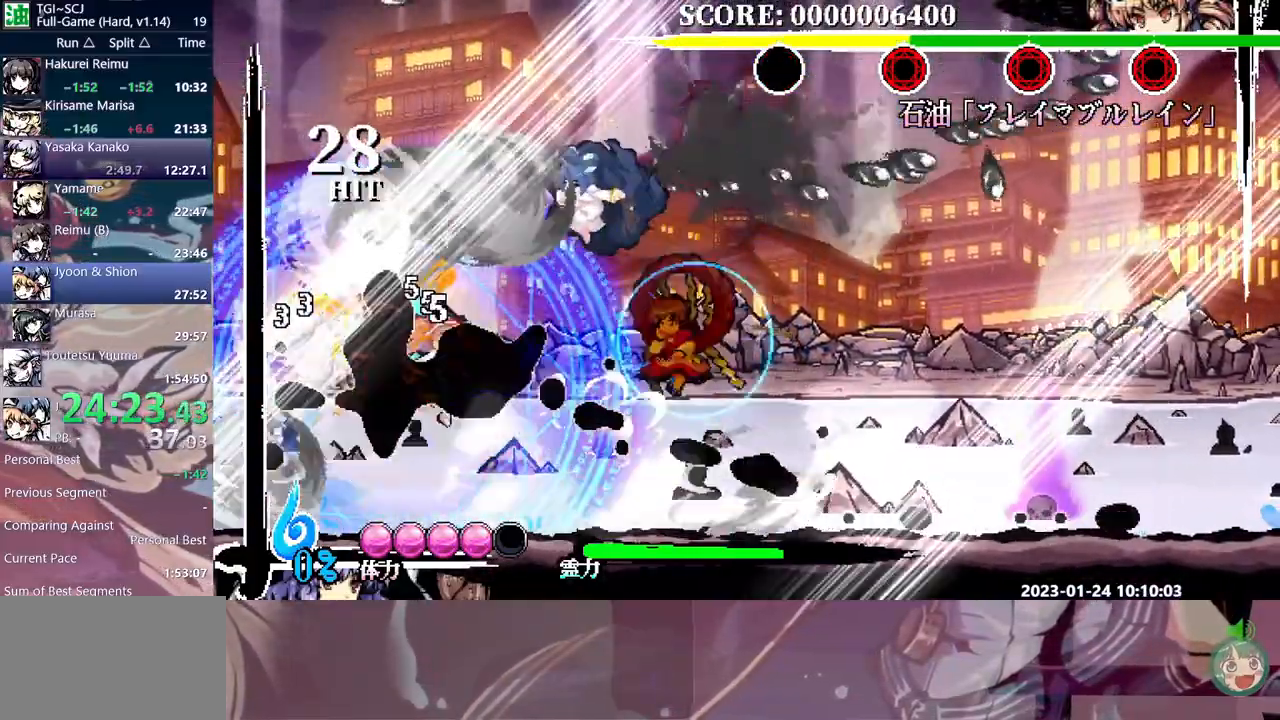
{"dt_ms": 500, "buttons": ["Y", "DPAD_DOWN"], "events": [[167, "DPAD_DOWN", "down"], [433, "Y", "down"]]}
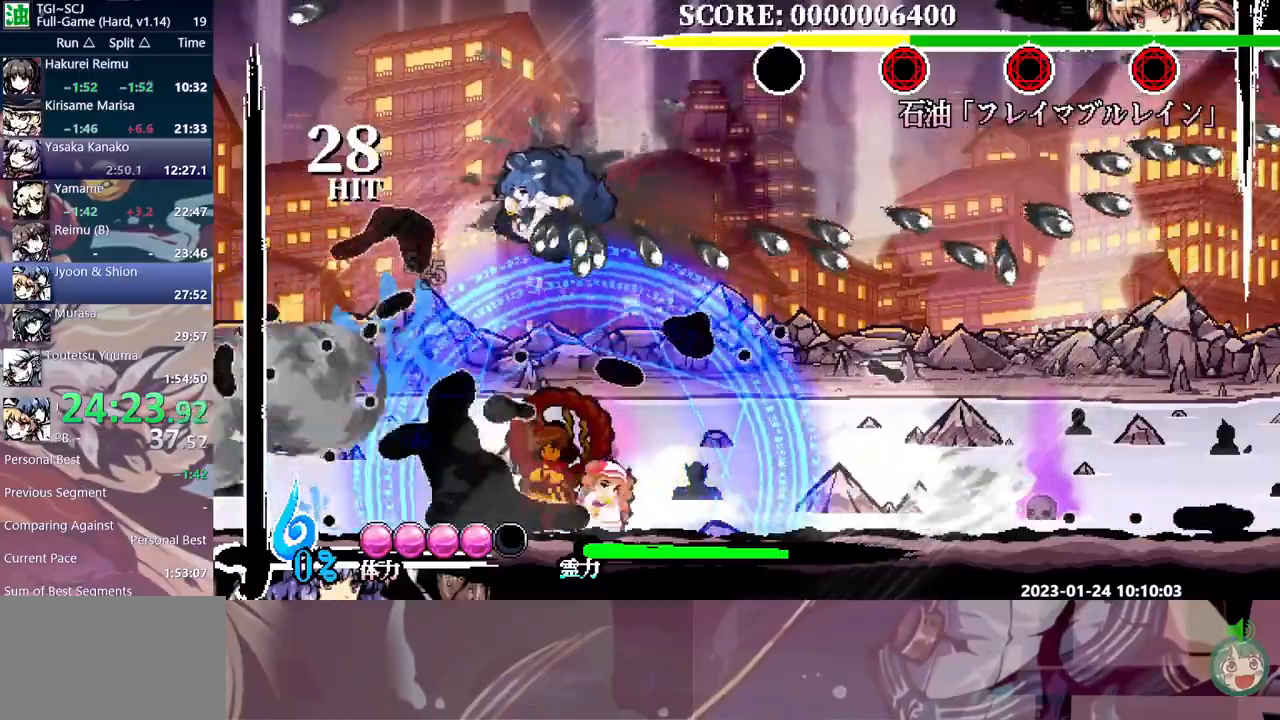
{"dt_ms": 500, "buttons": ["Y", "DPAD_DOWN"], "events": [[50, "Y", "up"], [67, "Y", "down"]]}
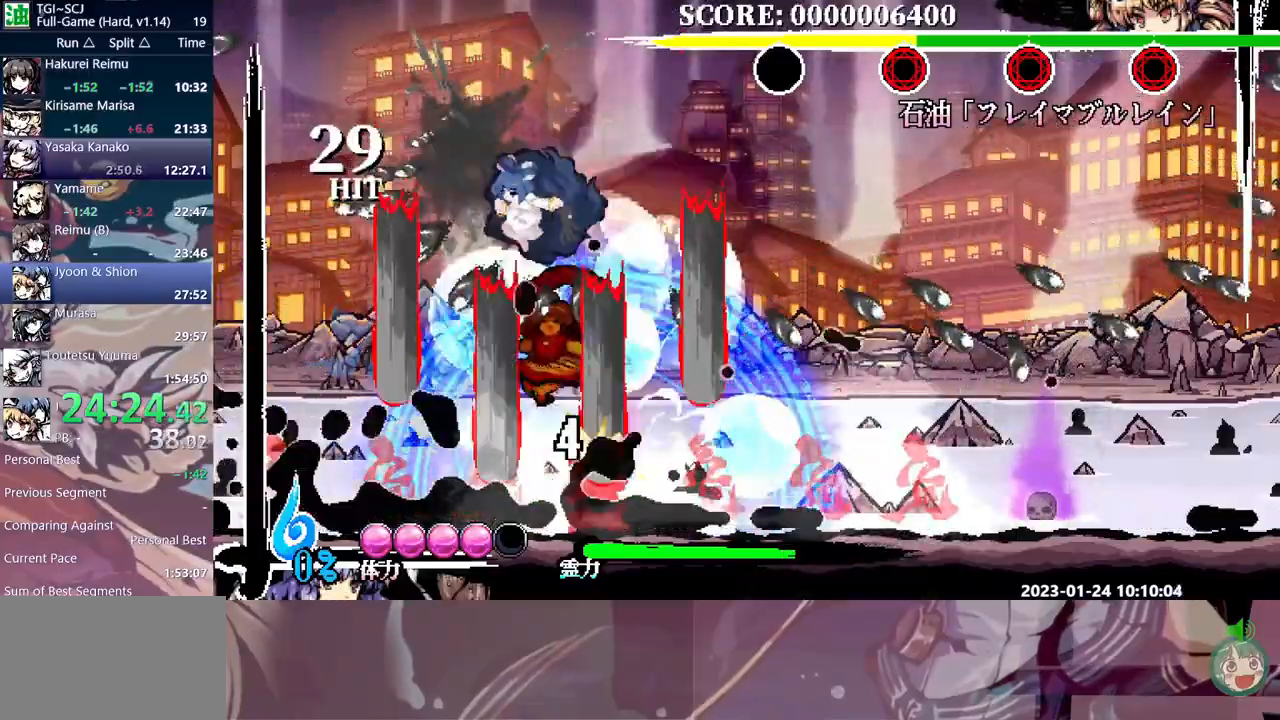
{"dt_ms": 500, "buttons": [], "events": [[250, "DPAD_DOWN", "up"], [333, "Y", "up"]]}
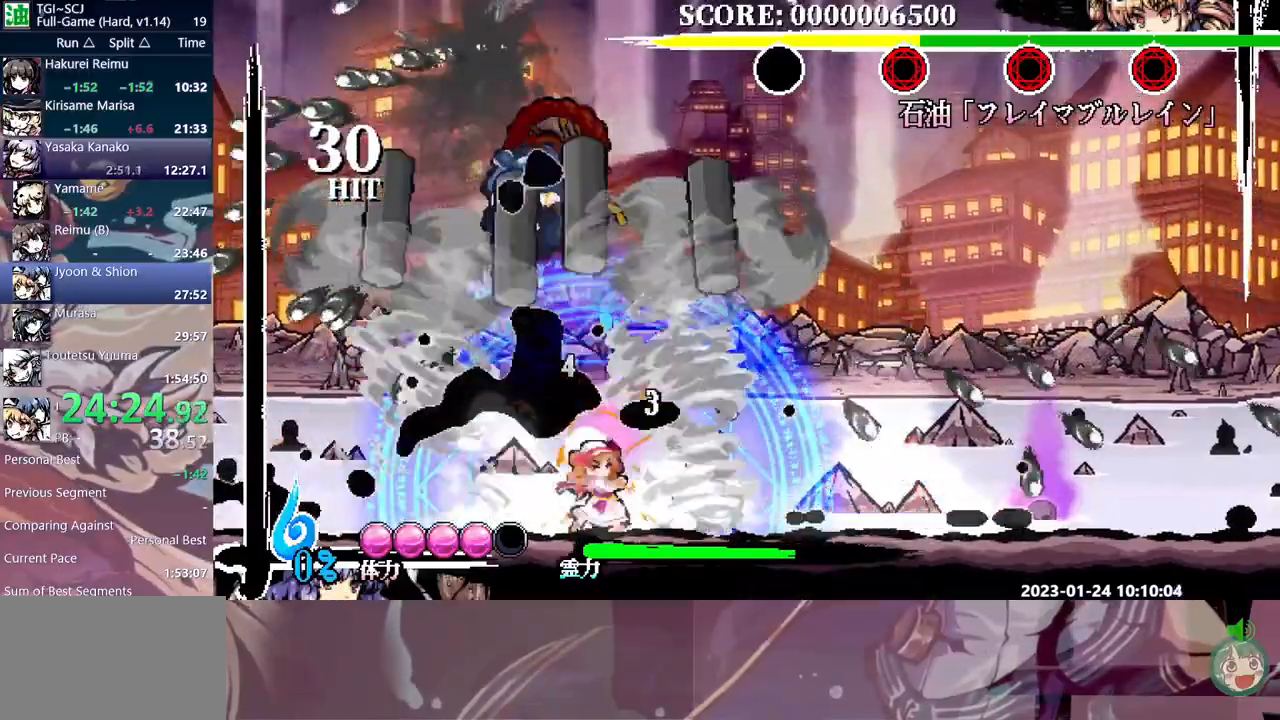
{"dt_ms": 500, "buttons": ["Y"], "events": [[117, "DPAD_RIGHT", "down"], [167, "B", "down"], [233, "B", "up"], [333, "DPAD_RIGHT", "up"], [417, "Y", "down"]]}
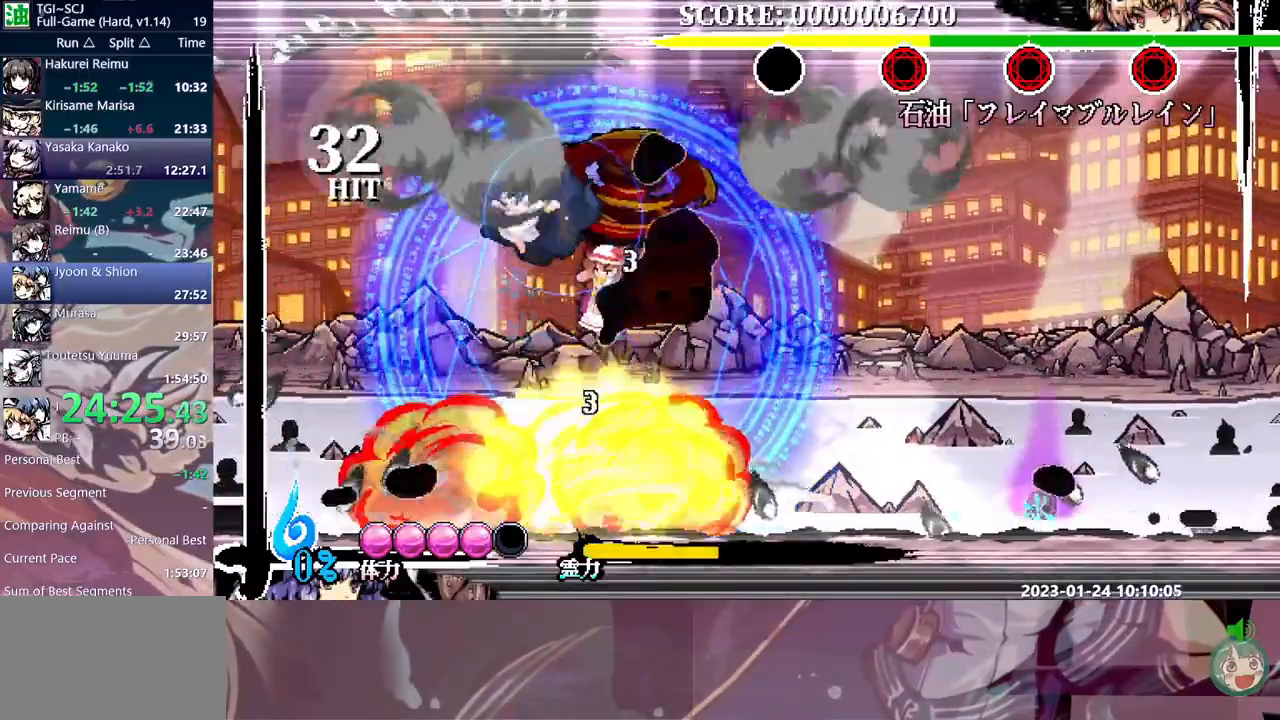
{"dt_ms": 500, "buttons": ["B", "DPAD_UP"], "events": [[17, "Y", "up"], [50, "Y", "down"], [150, "Y", "up"], [417, "DPAD_UP", "down"], [450, "B", "down"]]}
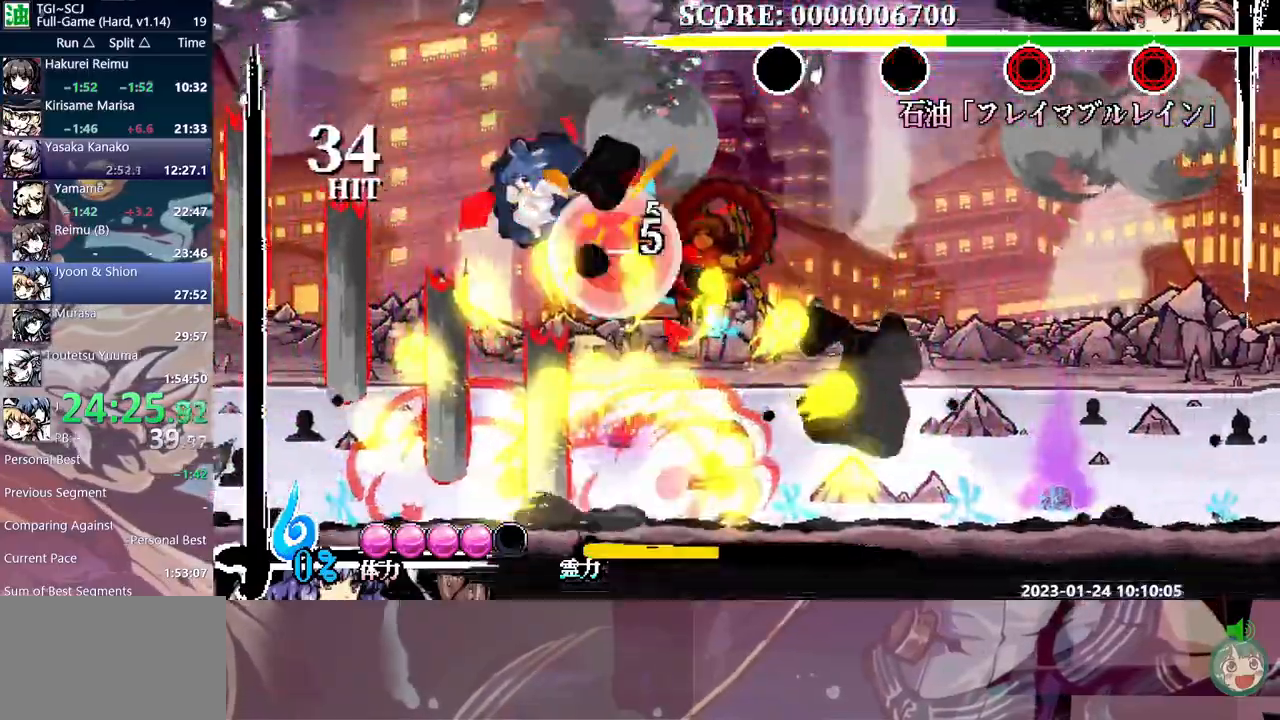
{"dt_ms": 500, "buttons": ["Y"], "events": [[33, "B", "up"], [133, "DPAD_UP", "up"], [217, "Y", "down"], [317, "Y", "up"], [350, "Y", "down"], [450, "Y", "up"], [500, "Y", "down"]]}
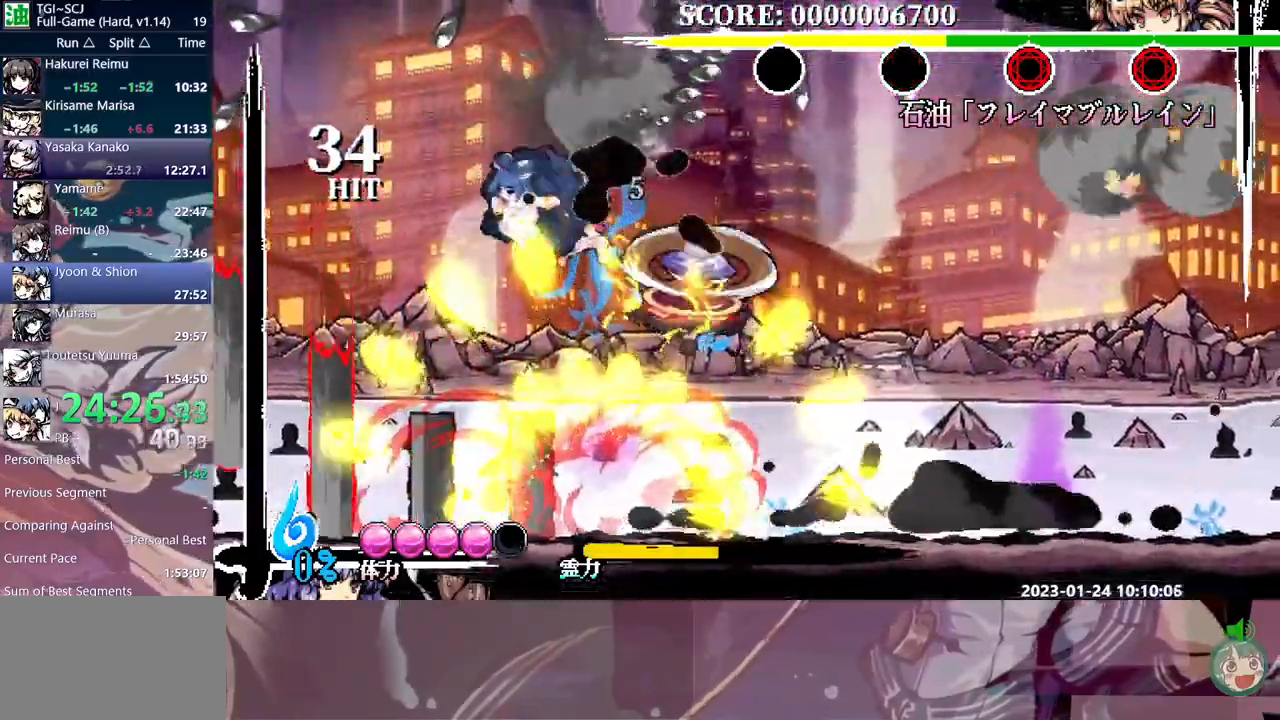
{"dt_ms": 500, "buttons": ["Y"], "events": [[83, "Y", "up"], [133, "Y", "down"], [250, "Y", "up"], [300, "Y", "down"], [383, "Y", "up"], [433, "Y", "down"]]}
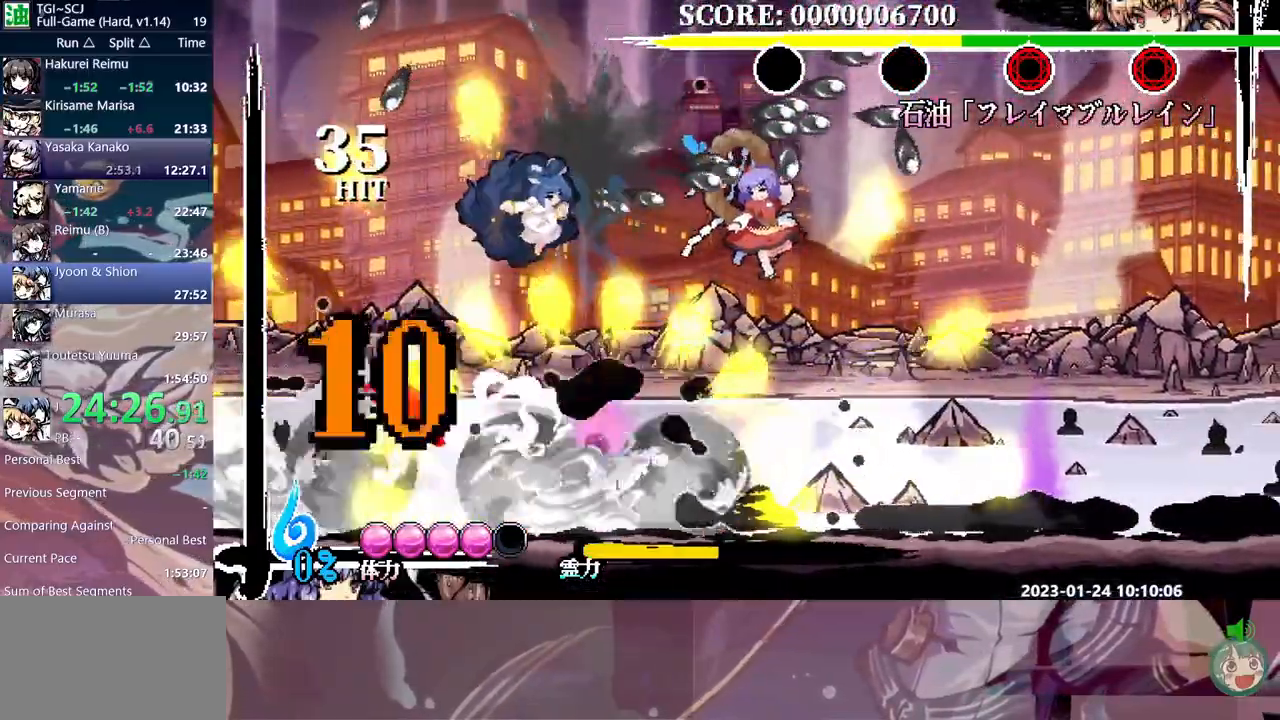
{"dt_ms": 500, "buttons": [], "events": [[50, "Y", "up"], [83, "Y", "down"], [200, "Y", "up"], [283, "DPAD_LEFT", "down"], [300, "DPAD_LEFT", "up"], [350, "B", "down"], [433, "B", "up"]]}
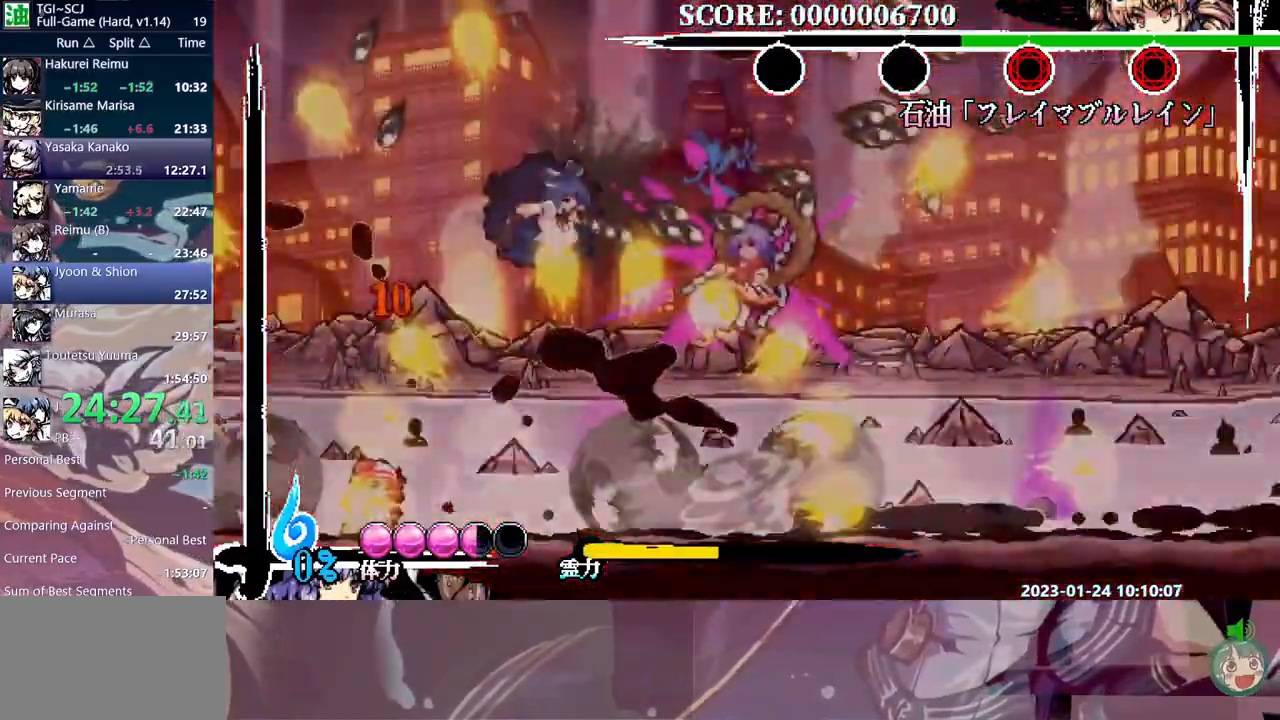
{"dt_ms": 500, "buttons": [], "events": []}
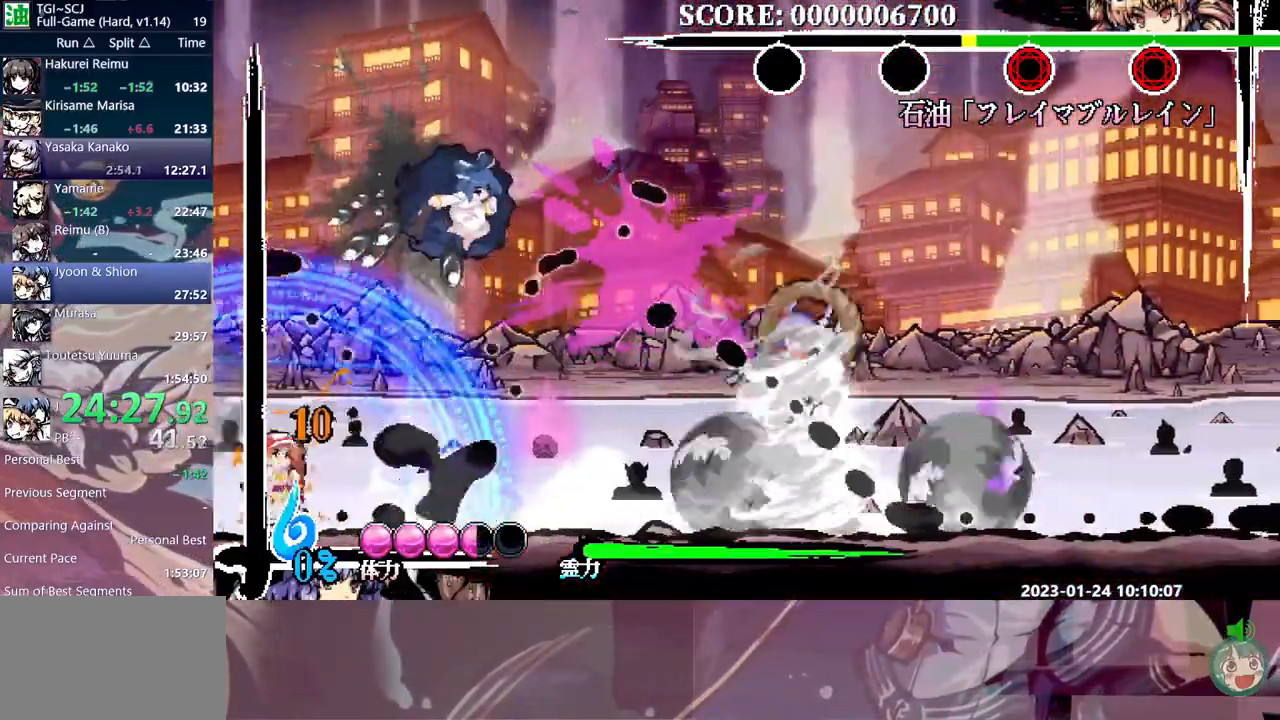
{"dt_ms": 500, "buttons": ["DPAD_RIGHT"], "events": [[133, "DPAD_RIGHT", "down"]]}
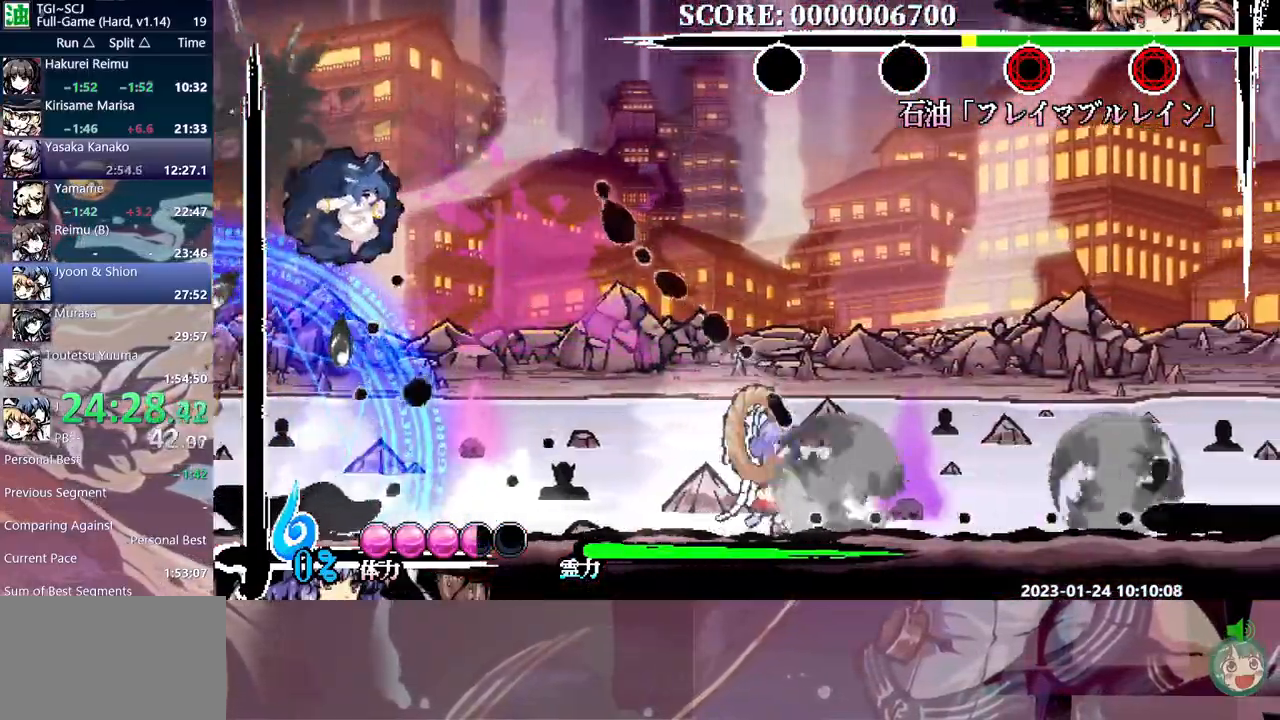
{"dt_ms": 500, "buttons": [], "events": [[67, "DPAD_DOWN", "down"], [67, "DPAD_RIGHT", "up"], [100, "DPAD_DOWN", "up"], [117, "Y", "down"], [233, "Y", "up"], [283, "DPAD_DOWN", "down"], [350, "DPAD_DOWN", "up"]]}
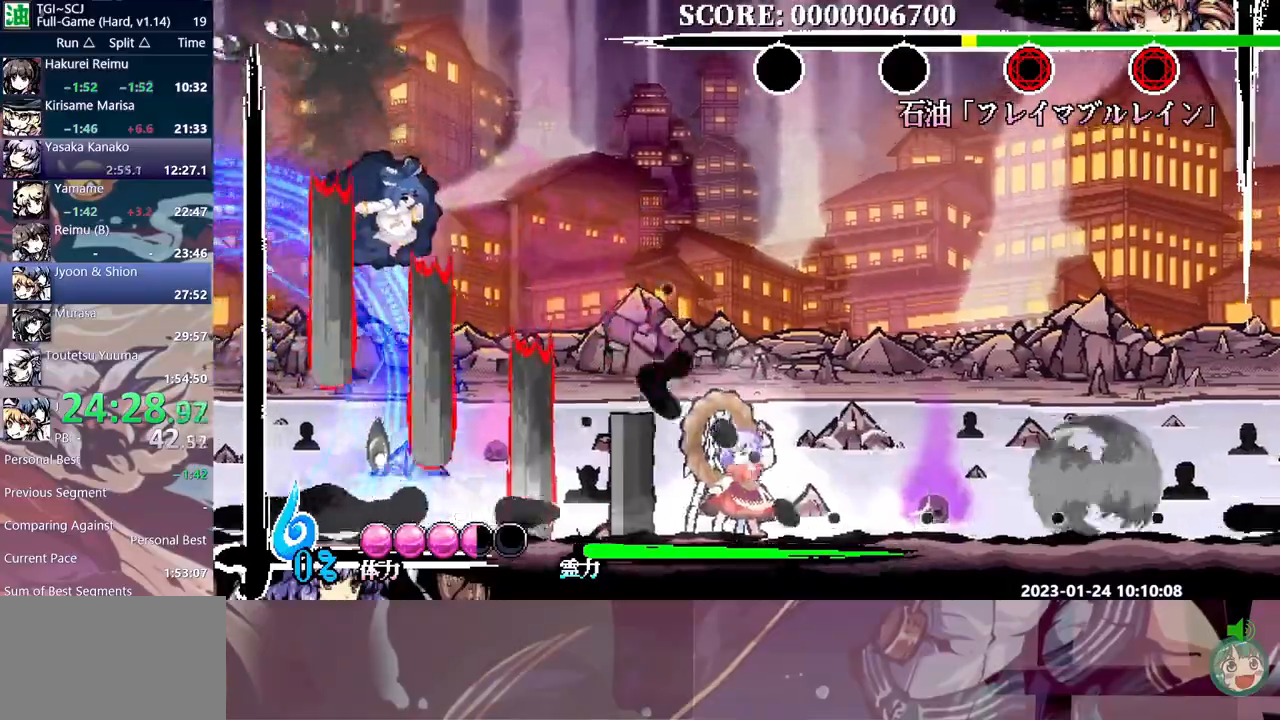
{"dt_ms": 500, "buttons": ["DPAD_RIGHT"], "events": [[200, "B", "down"], [200, "DPAD_RIGHT", "down"], [300, "B", "up"]]}